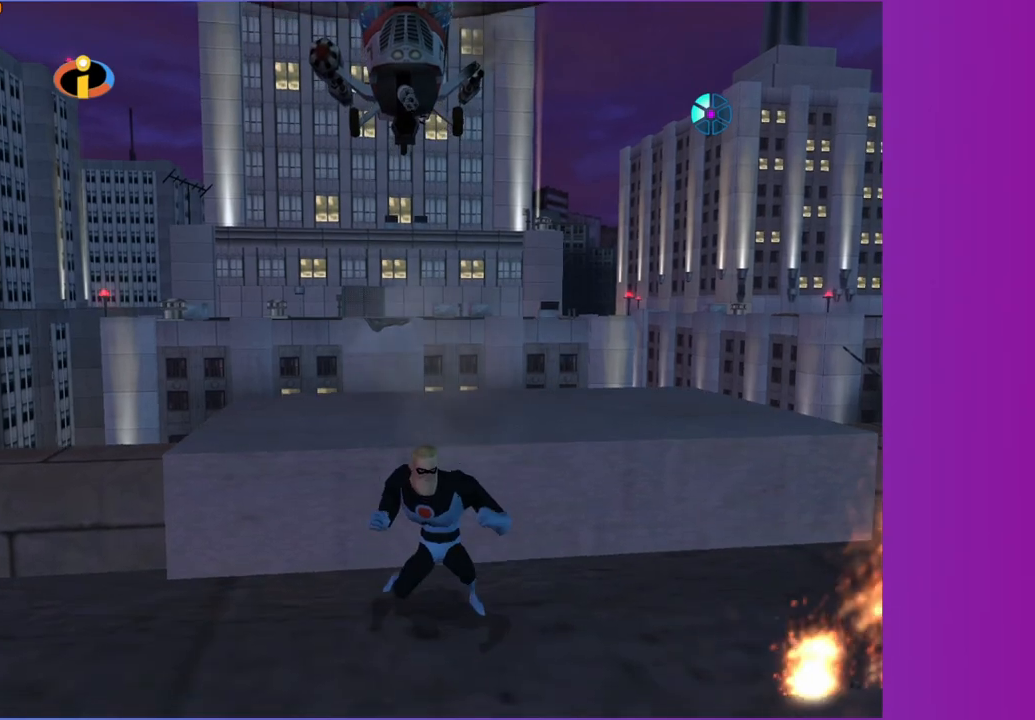
Gameplay with a controller (Xbox layout); each line is a JSON object with the inputs held at the frame after it. "button_events" lists button changes between this image and that frame as [ms after this image, input, new state], when the widget could be followed in between (sticks are given only as held states). Not read: L3 R3.
{"buttons": ["A"], "left_stick": "center", "right_stick": "center", "button_events": [[50, "A", "down"], [333, "A", "up"], [450, "A", "down"]]}
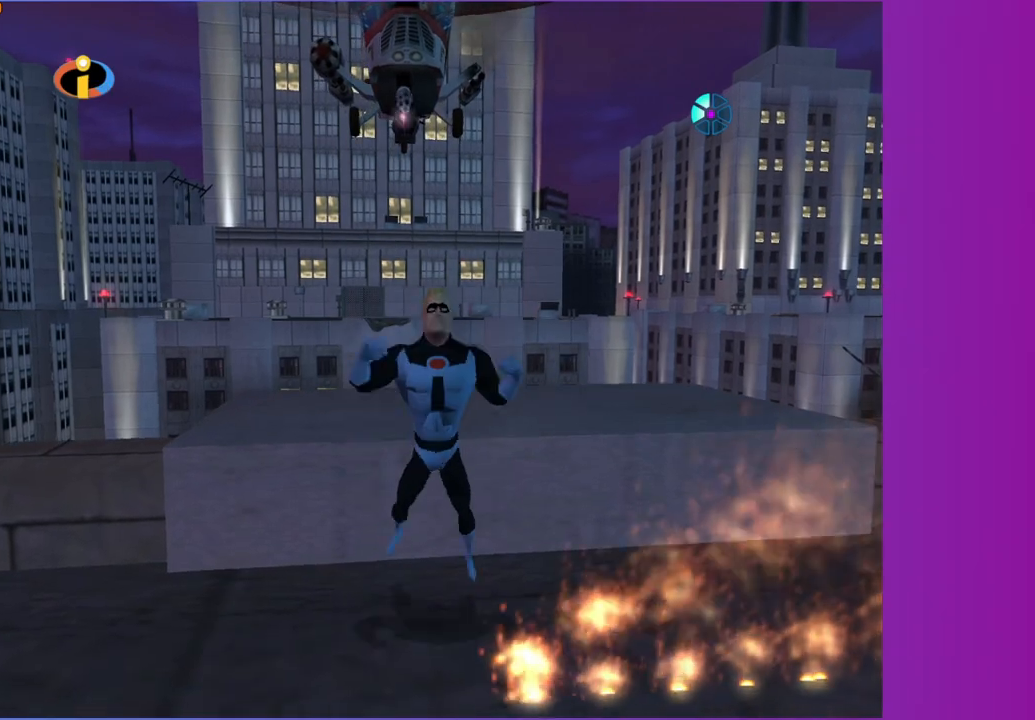
{"buttons": [], "left_stick": "up", "right_stick": "center", "button_events": [[83, "A", "up"]]}
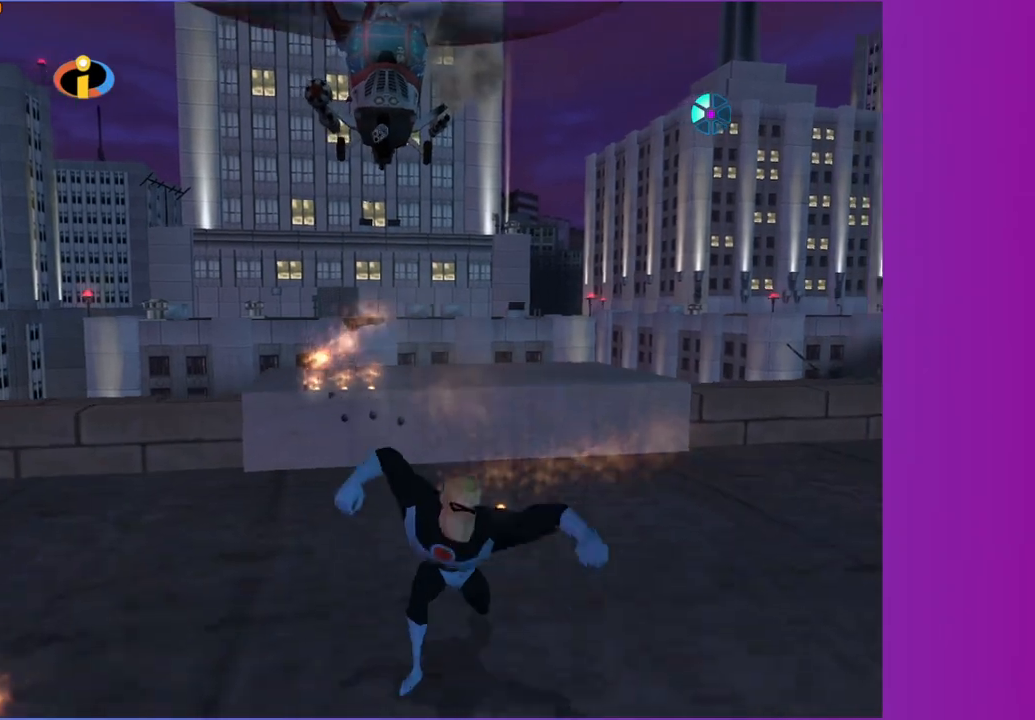
{"buttons": [], "left_stick": "up", "right_stick": "center", "button_events": []}
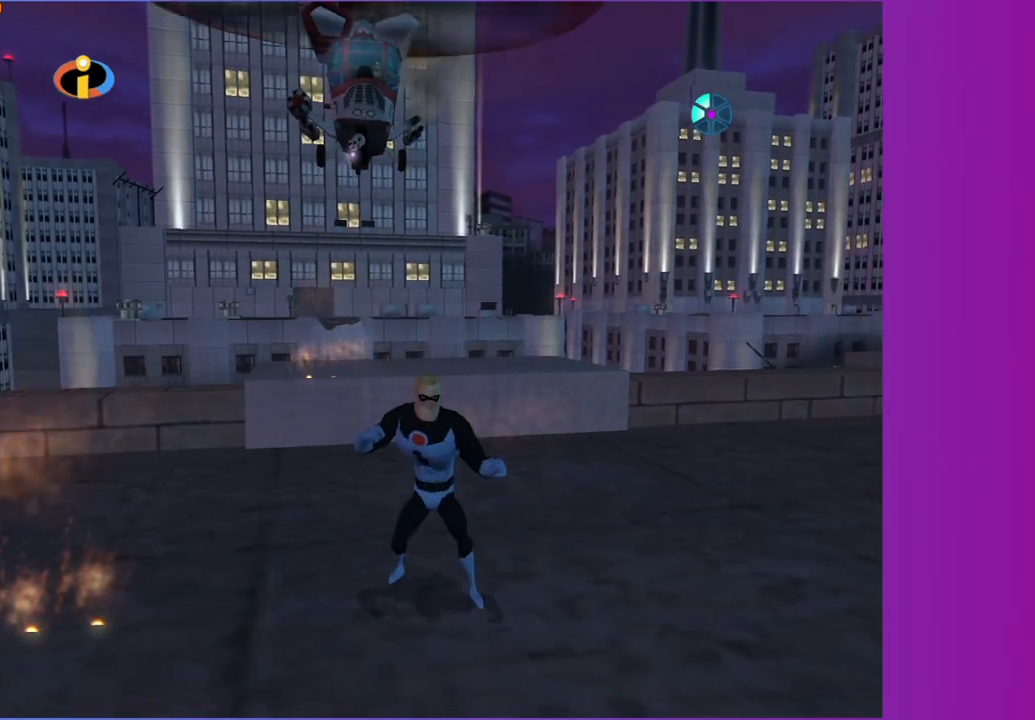
{"buttons": ["A"], "left_stick": "down", "right_stick": "center", "button_events": [[483, "A", "down"]]}
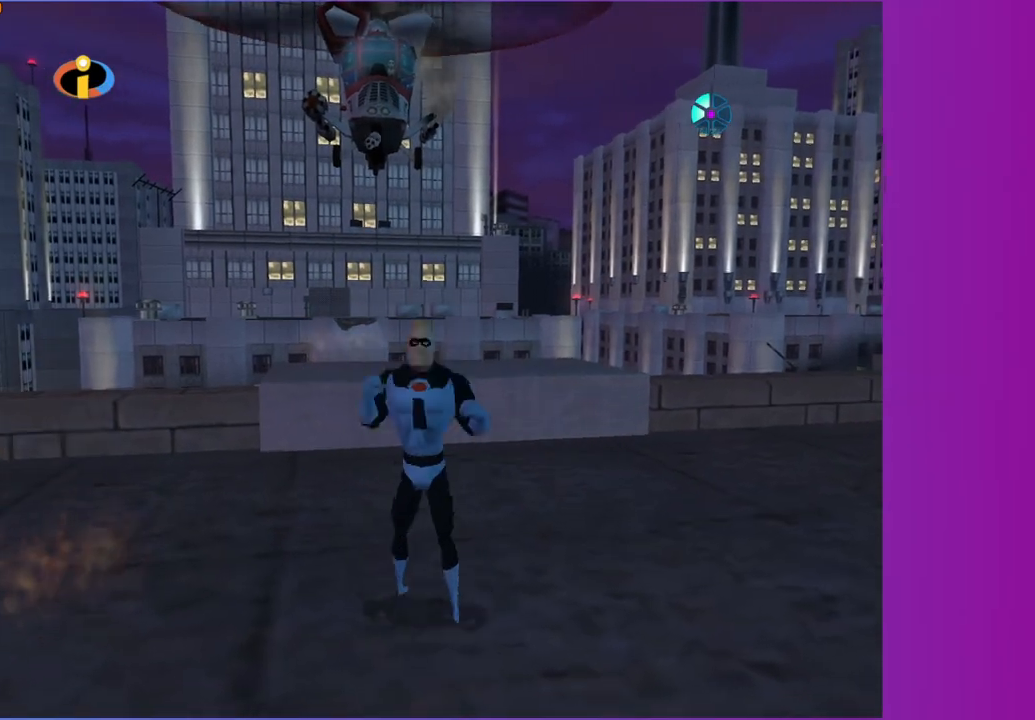
{"buttons": [], "left_stick": "right", "right_stick": "center", "button_events": [[433, "A", "up"]]}
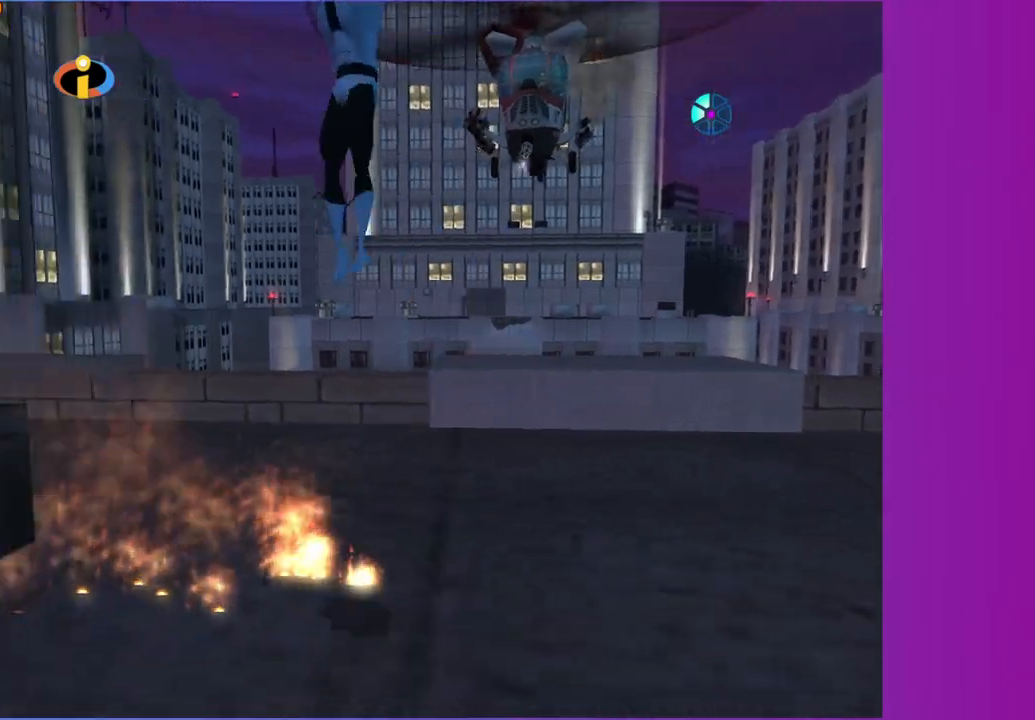
{"buttons": [], "left_stick": "center", "right_stick": "center", "button_events": []}
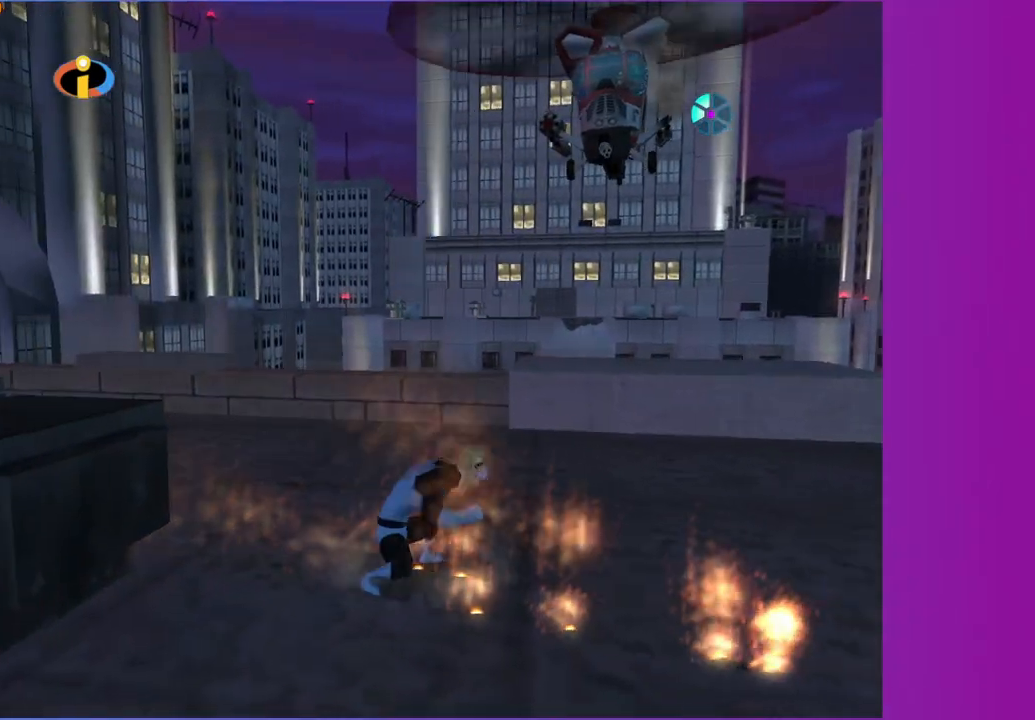
{"buttons": [], "left_stick": "center", "right_stick": "center", "button_events": []}
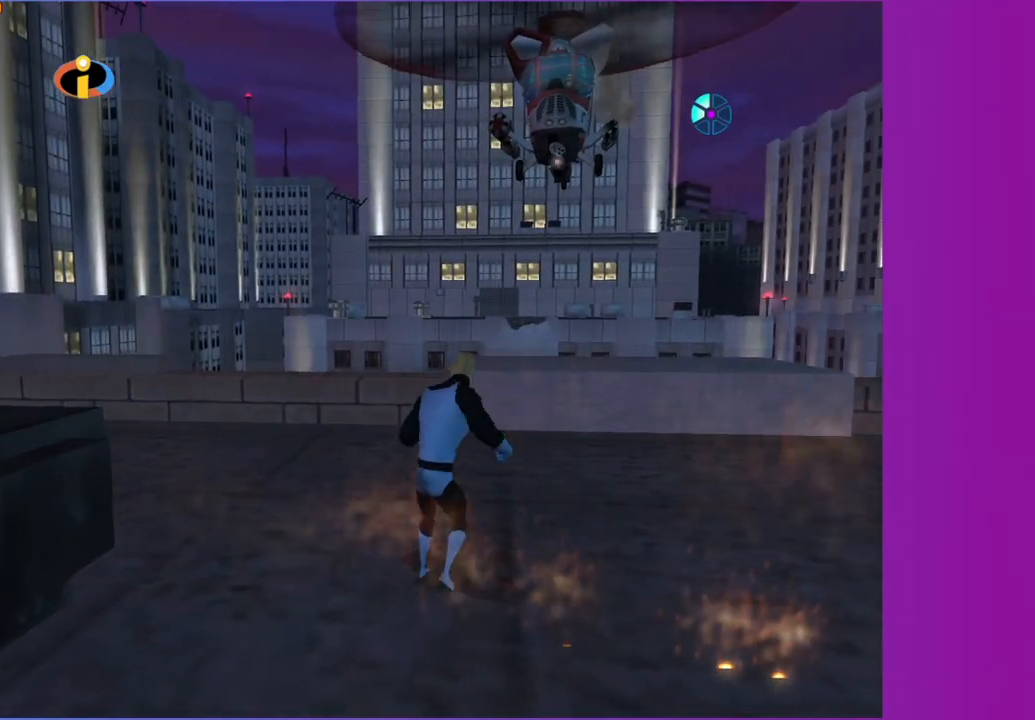
{"buttons": [], "left_stick": "up-left", "right_stick": "center", "button_events": []}
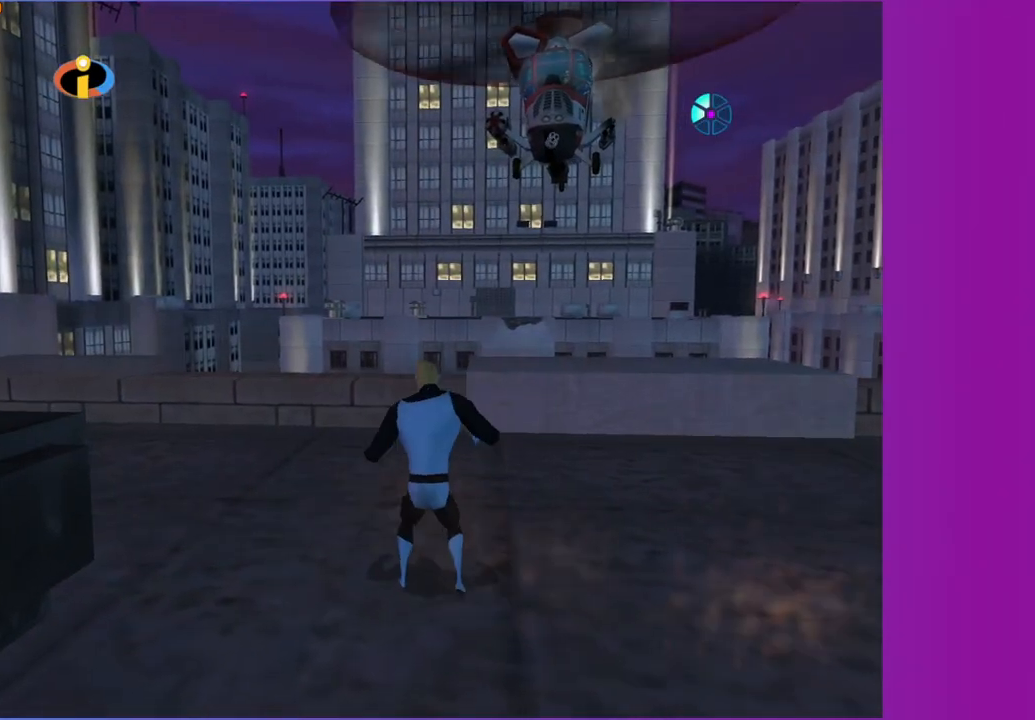
{"buttons": [], "left_stick": "left", "right_stick": "center", "button_events": []}
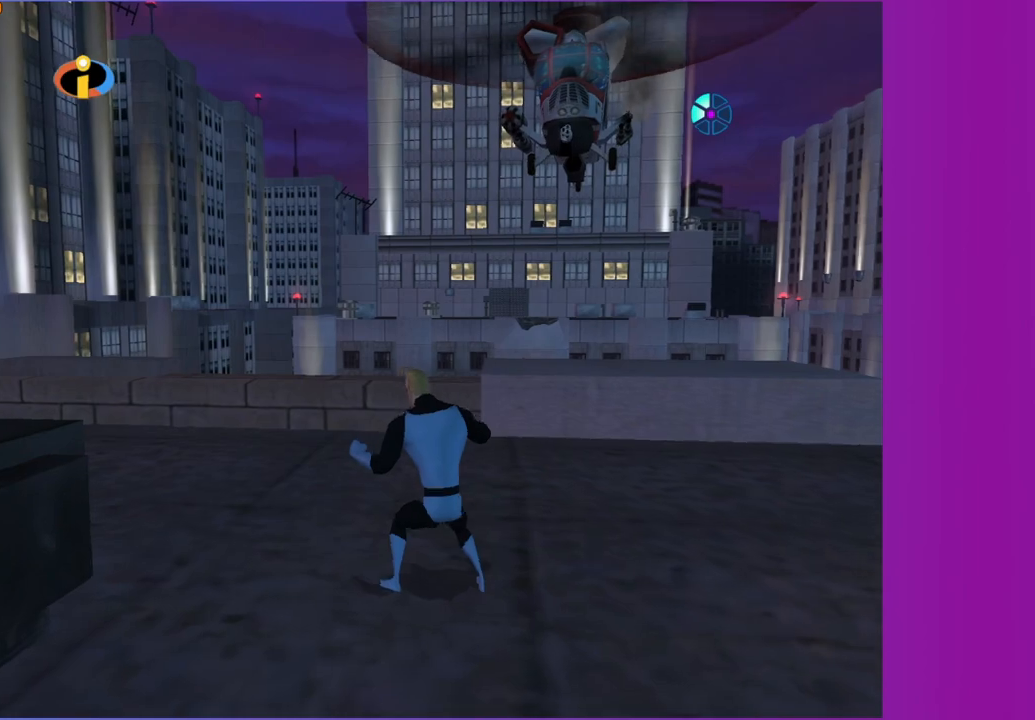
{"buttons": [], "left_stick": "down", "right_stick": "center", "button_events": []}
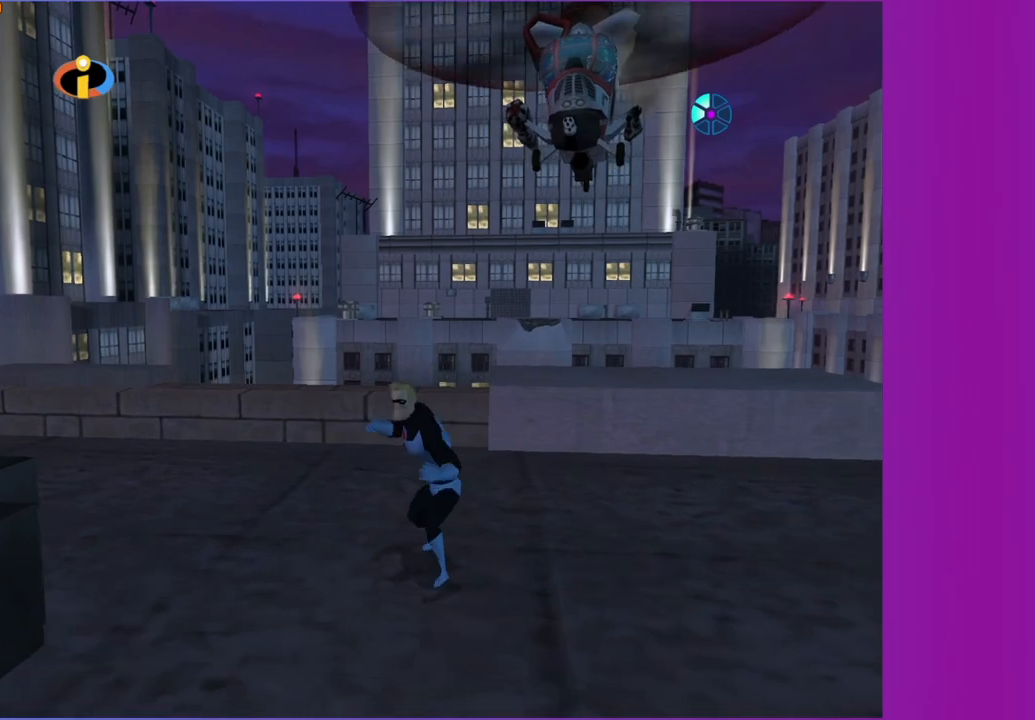
{"buttons": [], "left_stick": "down", "right_stick": "center", "button_events": []}
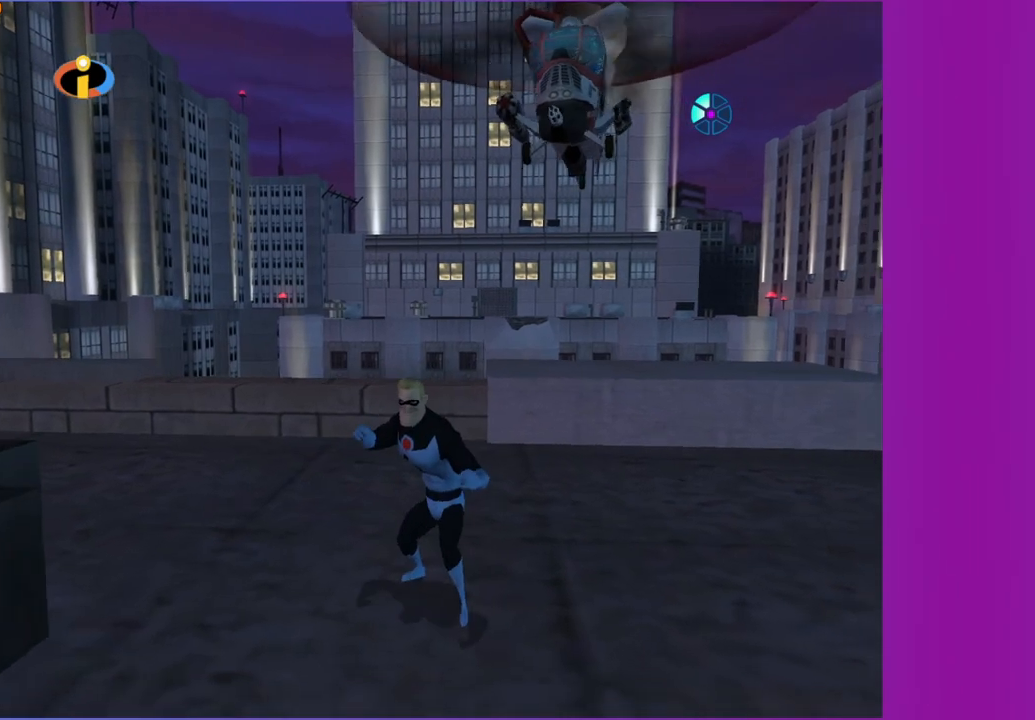
{"buttons": [], "left_stick": "down", "right_stick": "center", "button_events": []}
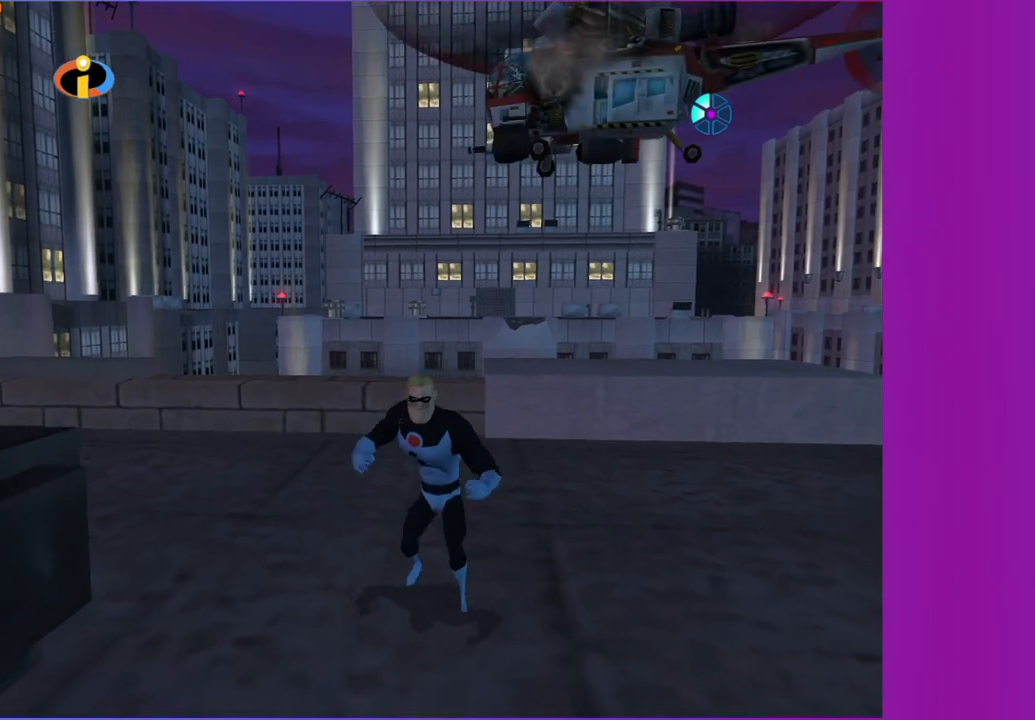
{"buttons": [], "left_stick": "center", "right_stick": "center", "button_events": []}
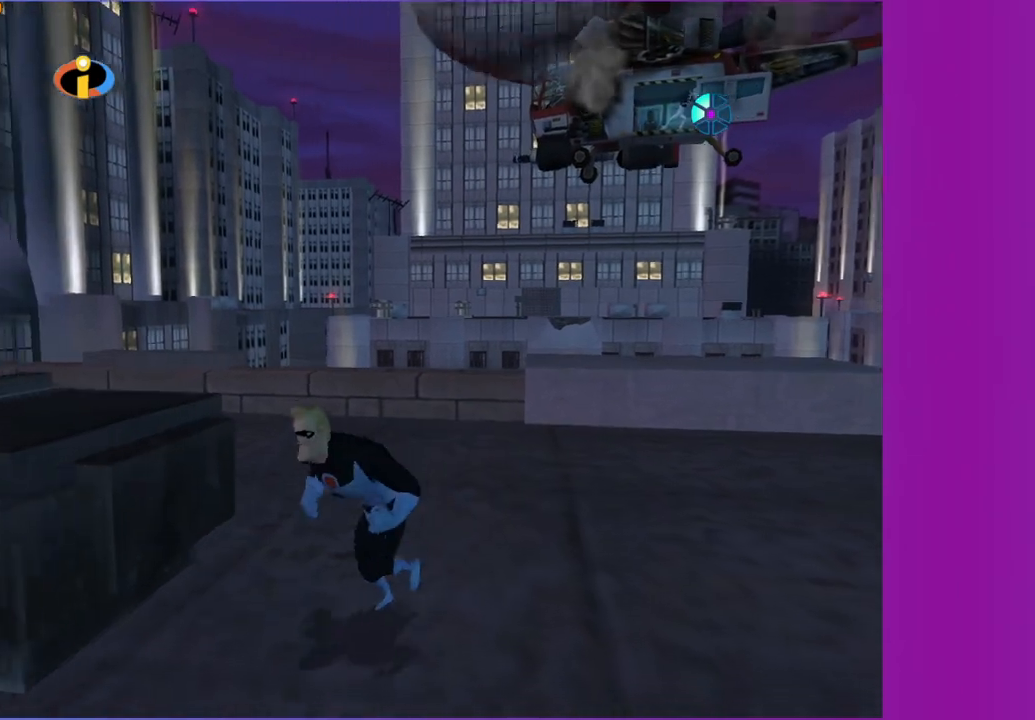
{"buttons": [], "left_stick": "down", "right_stick": "center", "button_events": []}
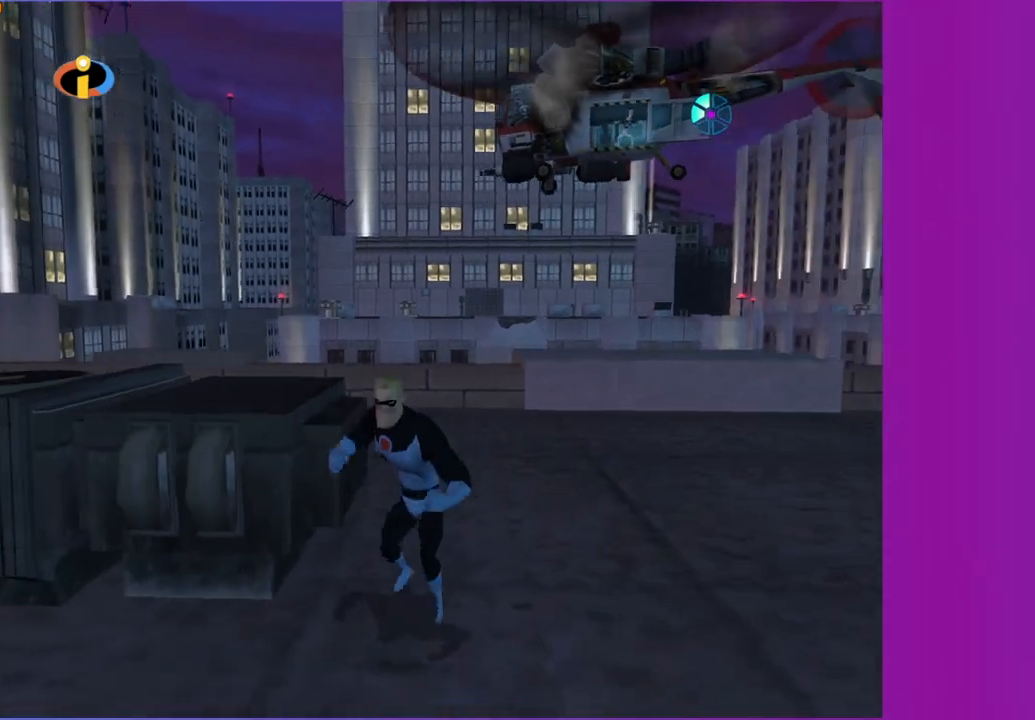
{"buttons": [], "left_stick": "center", "right_stick": "center", "button_events": []}
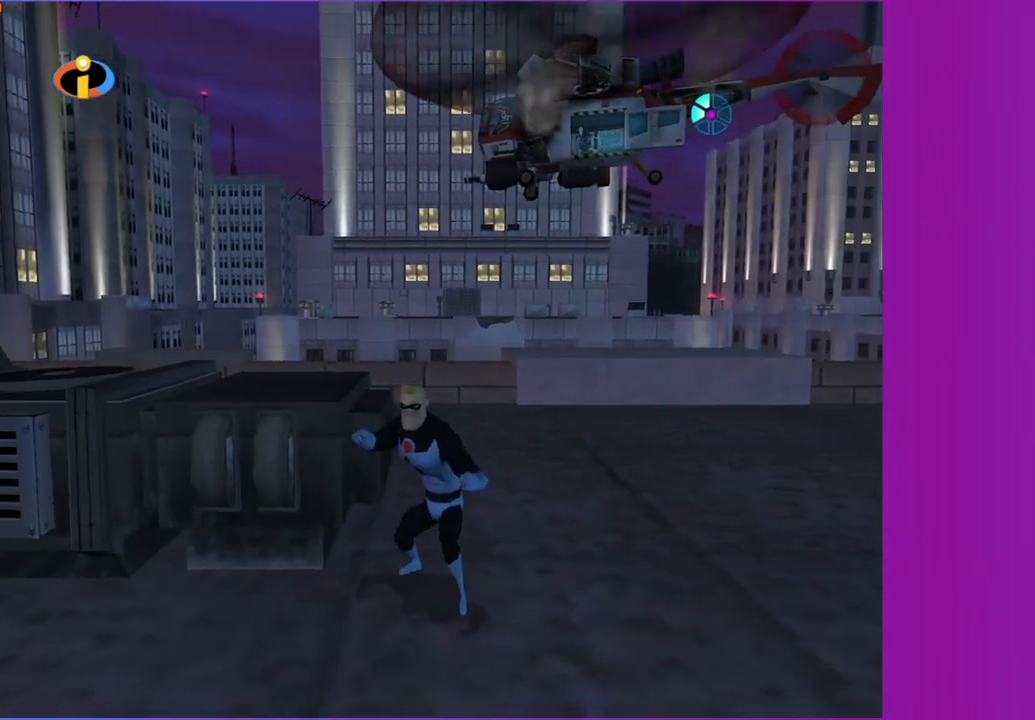
{"buttons": [], "left_stick": "down-right", "right_stick": "center", "button_events": []}
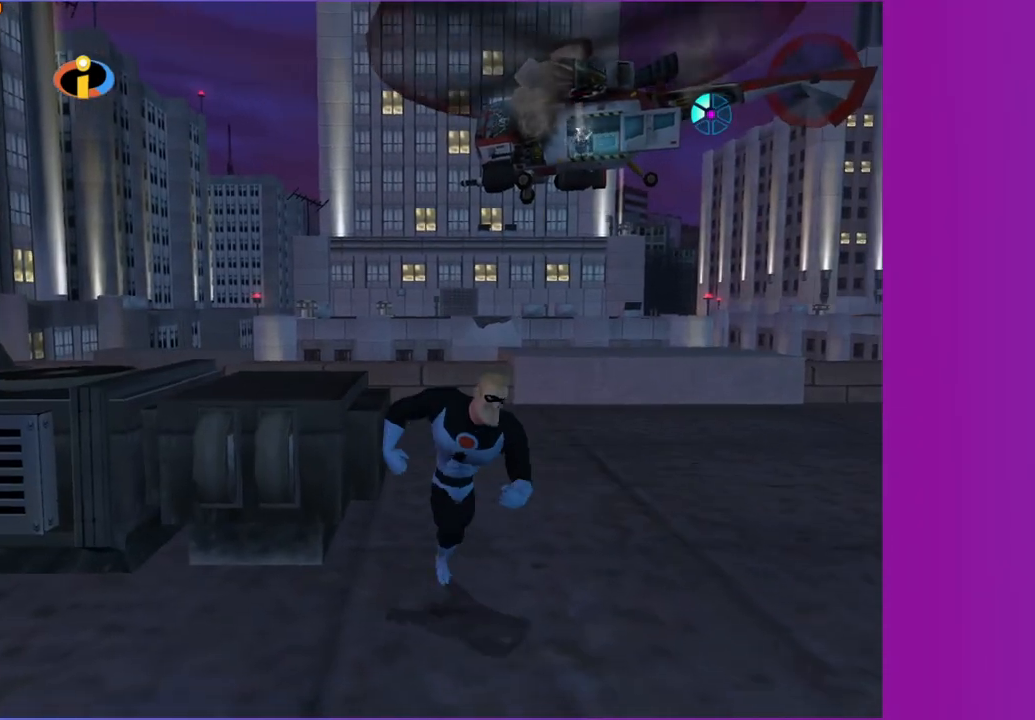
{"buttons": [], "left_stick": "down-right", "right_stick": "right", "button_events": [[83, "A", "down"], [200, "A", "up"]]}
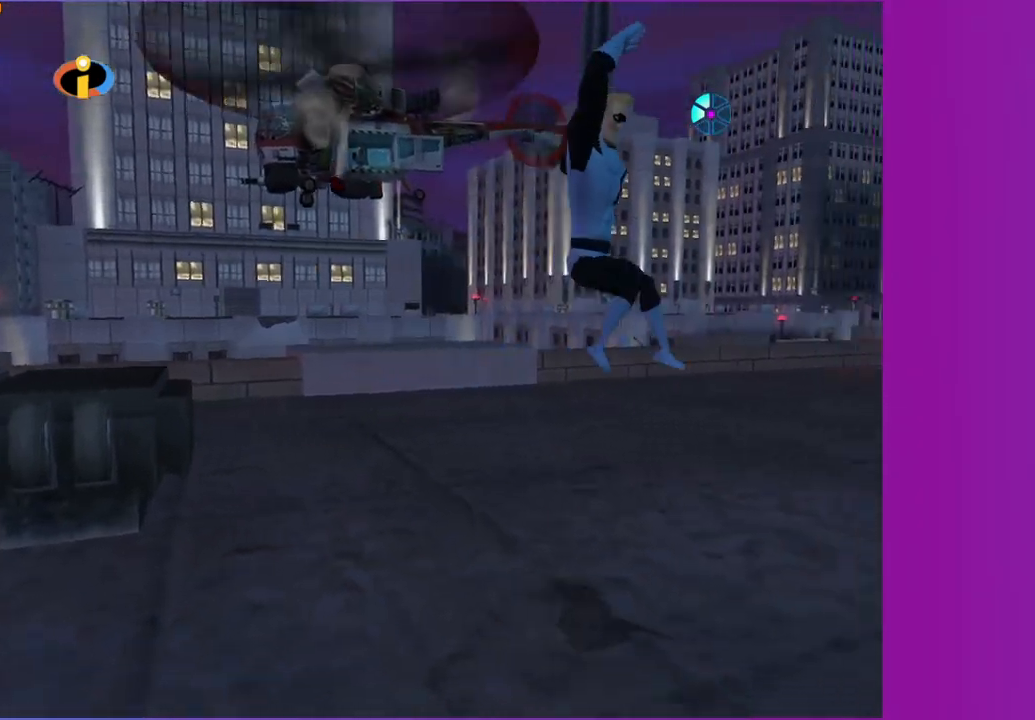
{"buttons": [], "left_stick": "down", "right_stick": "center", "button_events": []}
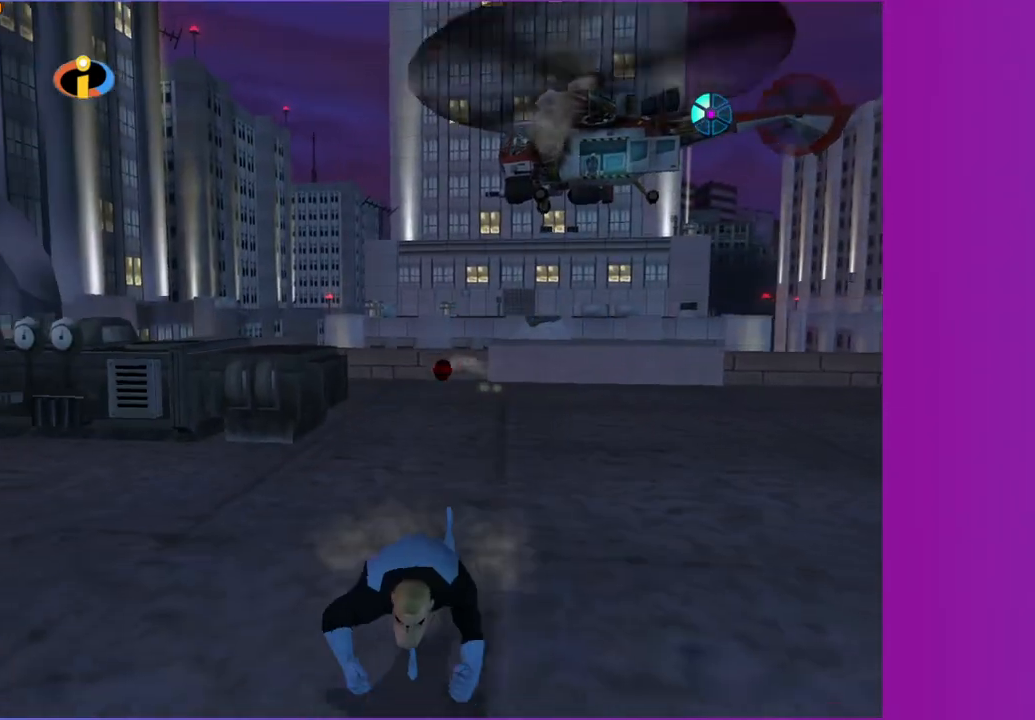
{"buttons": [], "left_stick": "left", "right_stick": "center", "button_events": []}
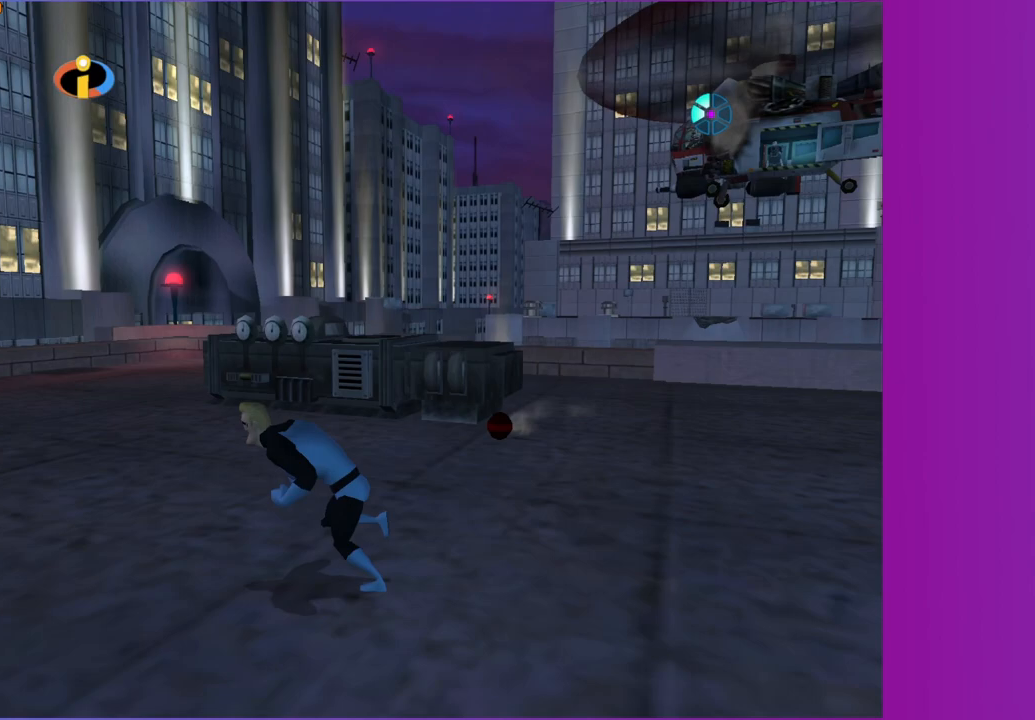
{"buttons": [], "left_stick": "up", "right_stick": "center", "button_events": []}
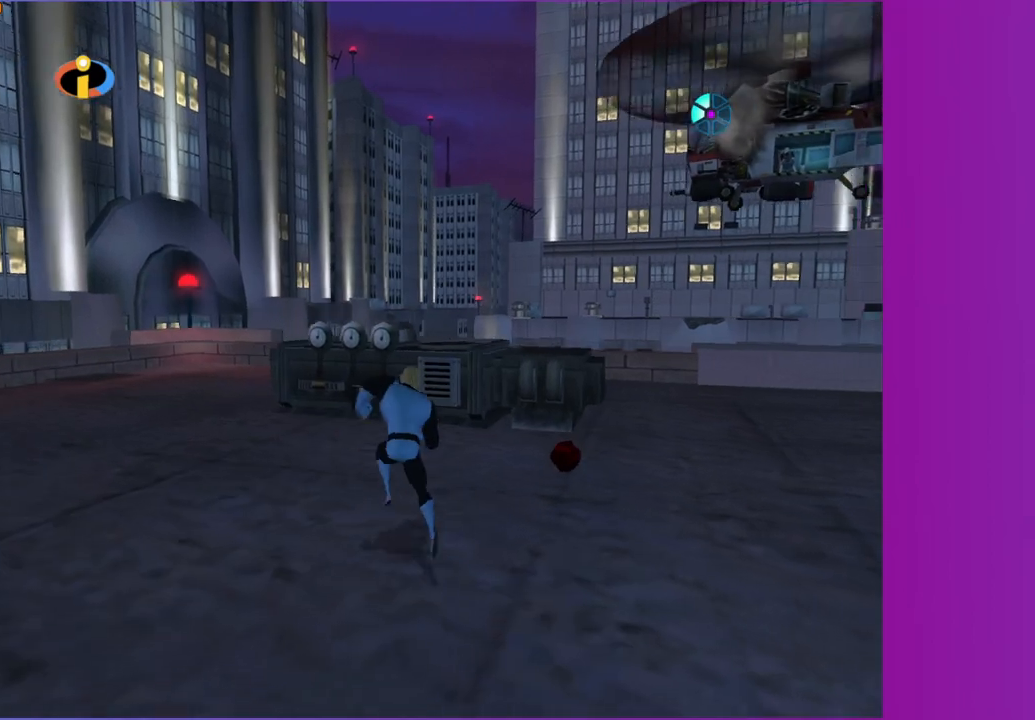
{"buttons": [], "left_stick": "up-right", "right_stick": "center", "button_events": []}
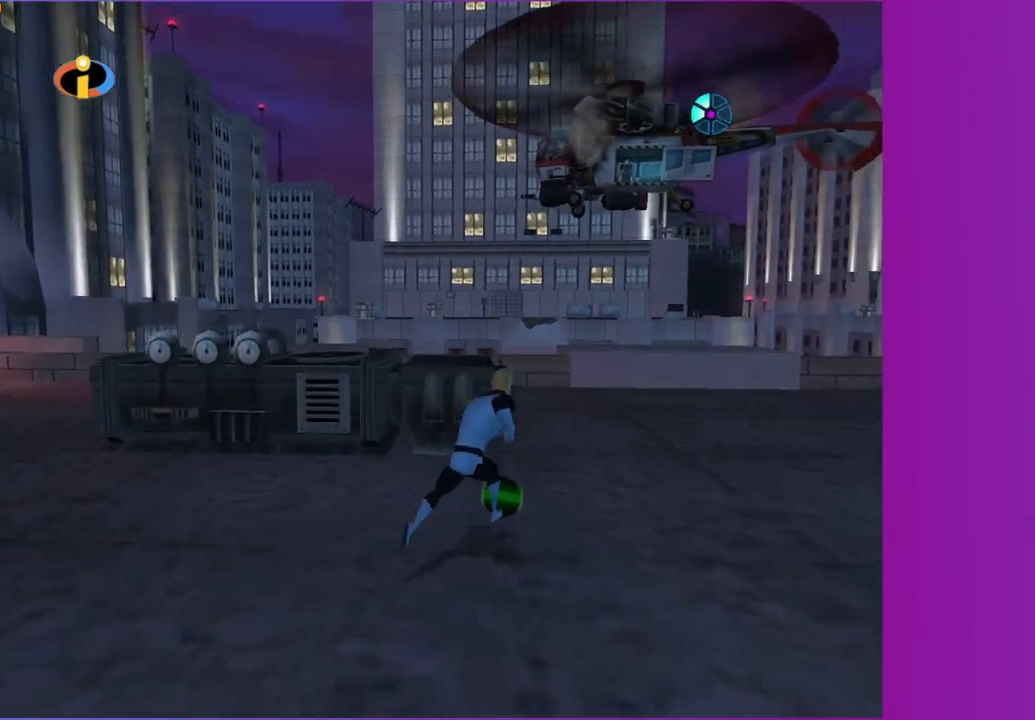
{"buttons": [], "left_stick": "up-right", "right_stick": "center", "button_events": [[17, "B", "down"], [117, "B", "up"]]}
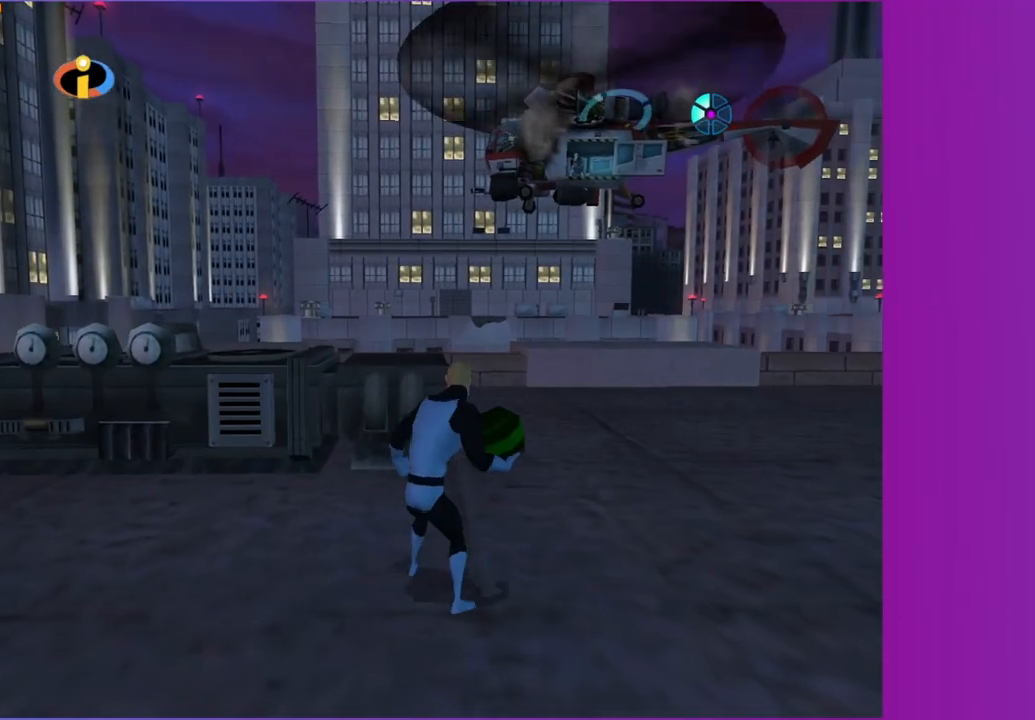
{"buttons": [], "left_stick": "center", "right_stick": "center", "button_events": [[267, "B", "down"], [367, "B", "up"]]}
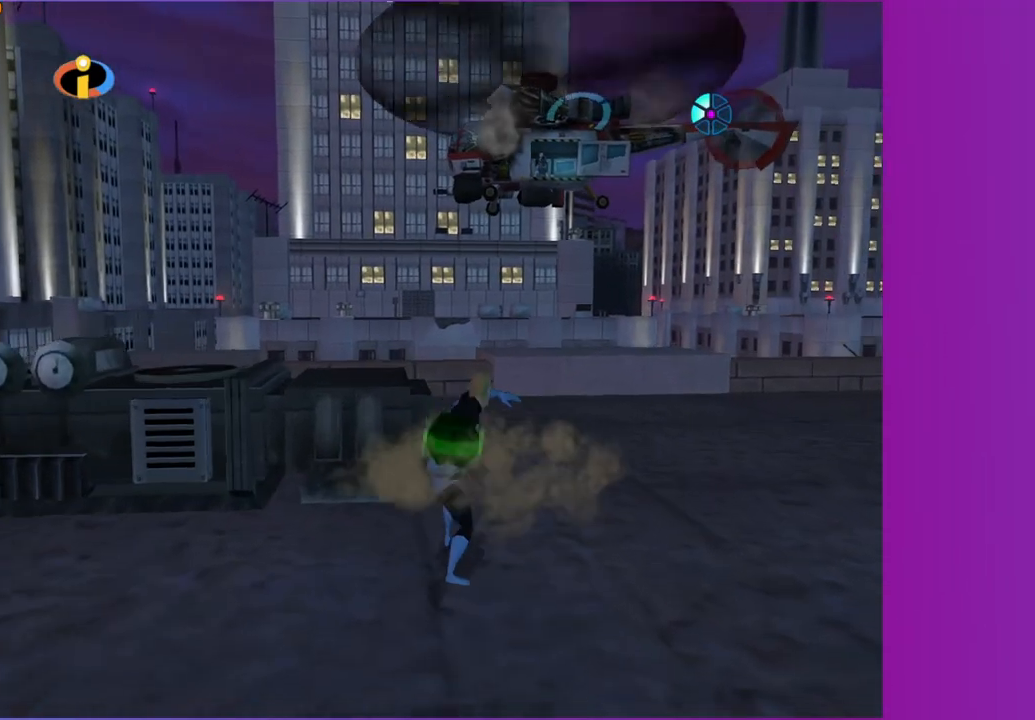
{"buttons": [], "left_stick": "center", "right_stick": "center", "button_events": []}
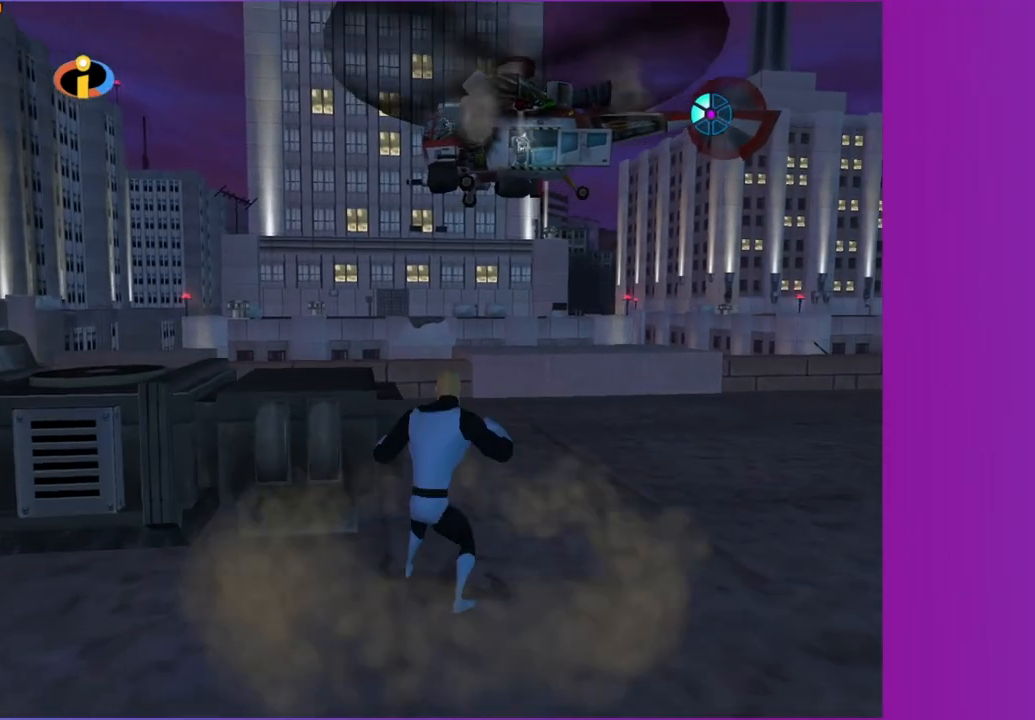
{"buttons": [], "left_stick": "center", "right_stick": "center", "button_events": [[183, "A", "down"], [383, "A", "up"]]}
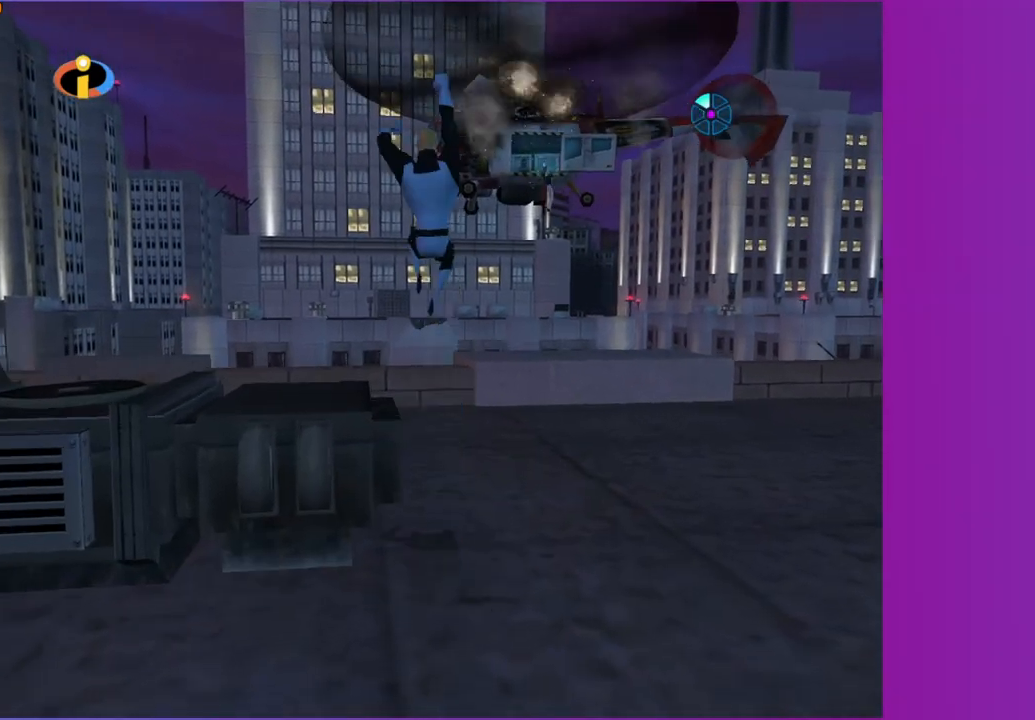
{"buttons": [], "left_stick": "center", "right_stick": "center", "button_events": []}
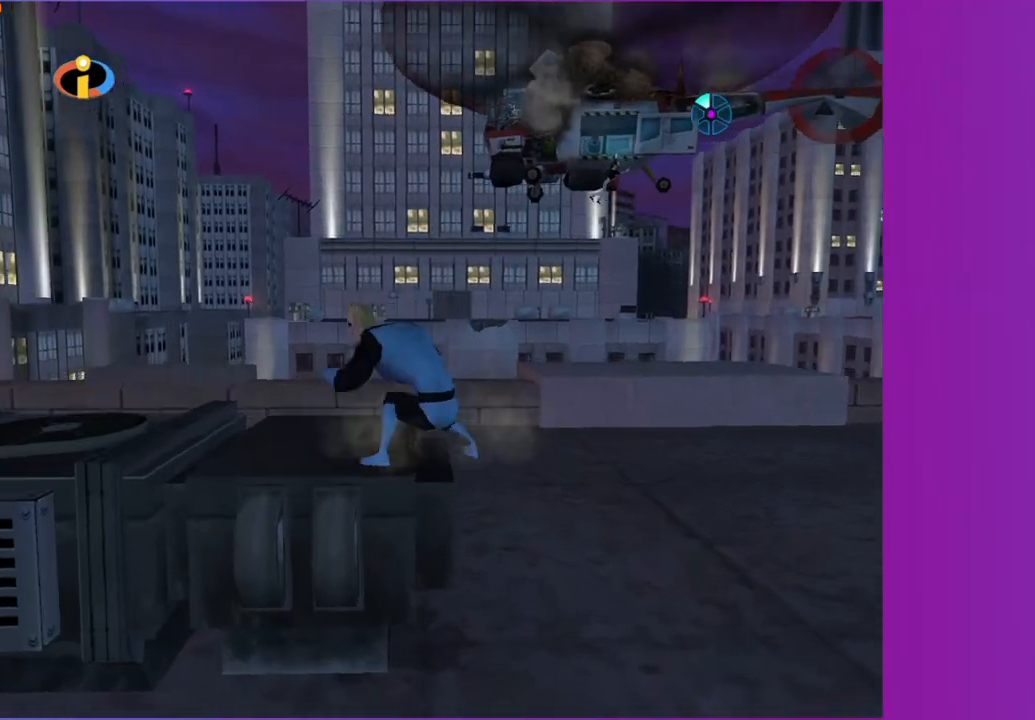
{"buttons": [], "left_stick": "up", "right_stick": "center", "button_events": [[50, "A", "down"], [150, "A", "up"]]}
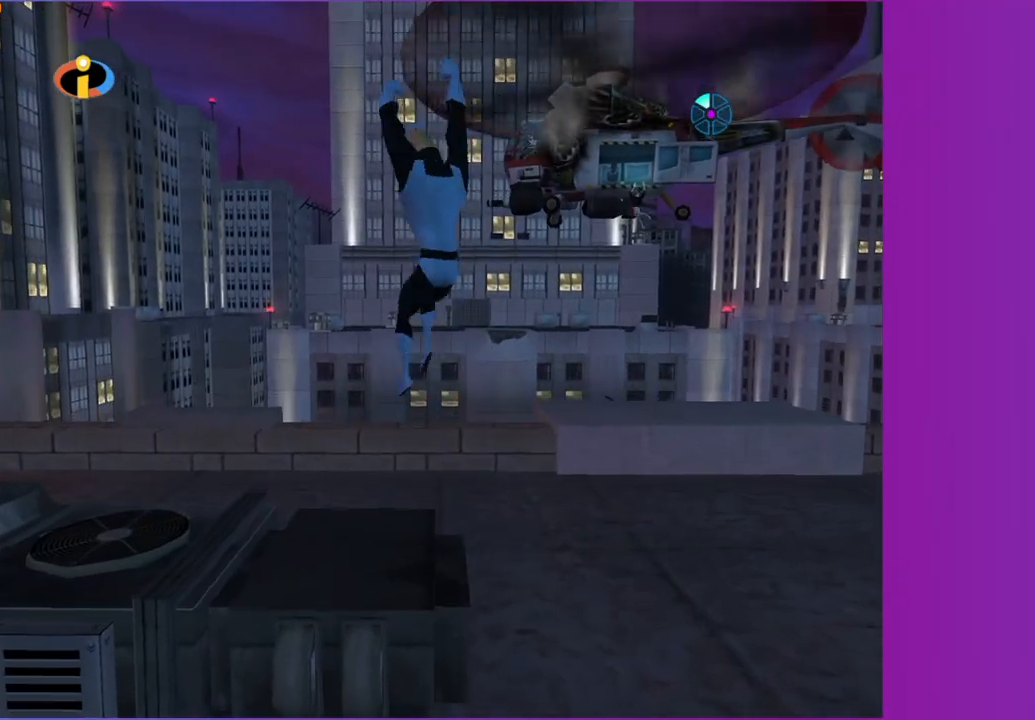
{"buttons": [], "left_stick": "down", "right_stick": "center", "button_events": []}
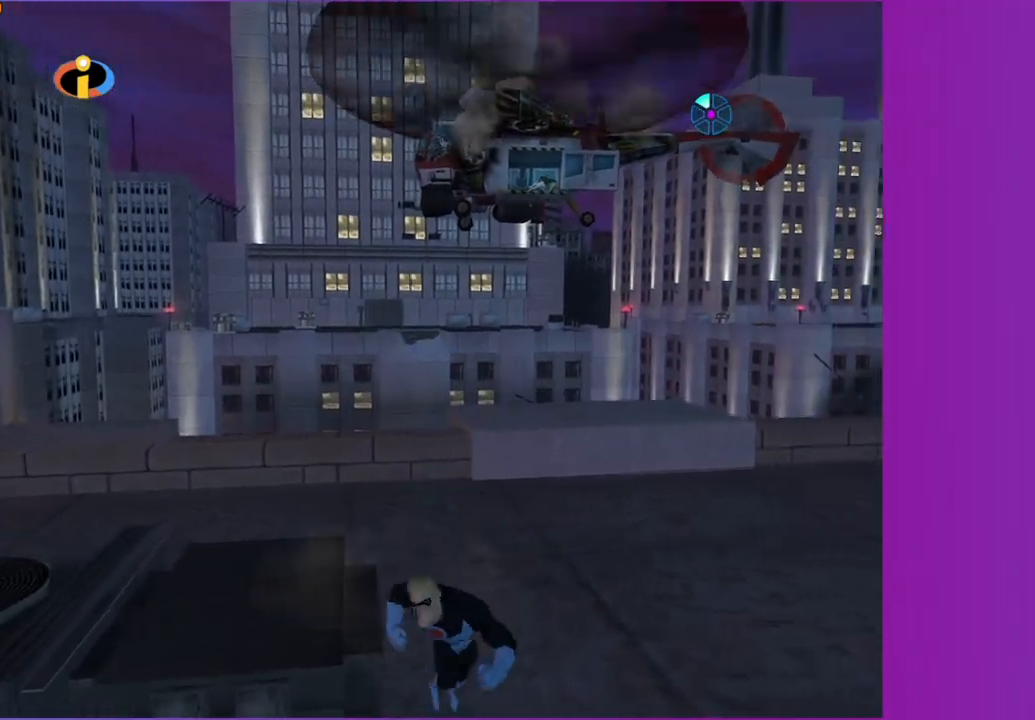
{"buttons": [], "left_stick": "down-left", "right_stick": "center", "button_events": []}